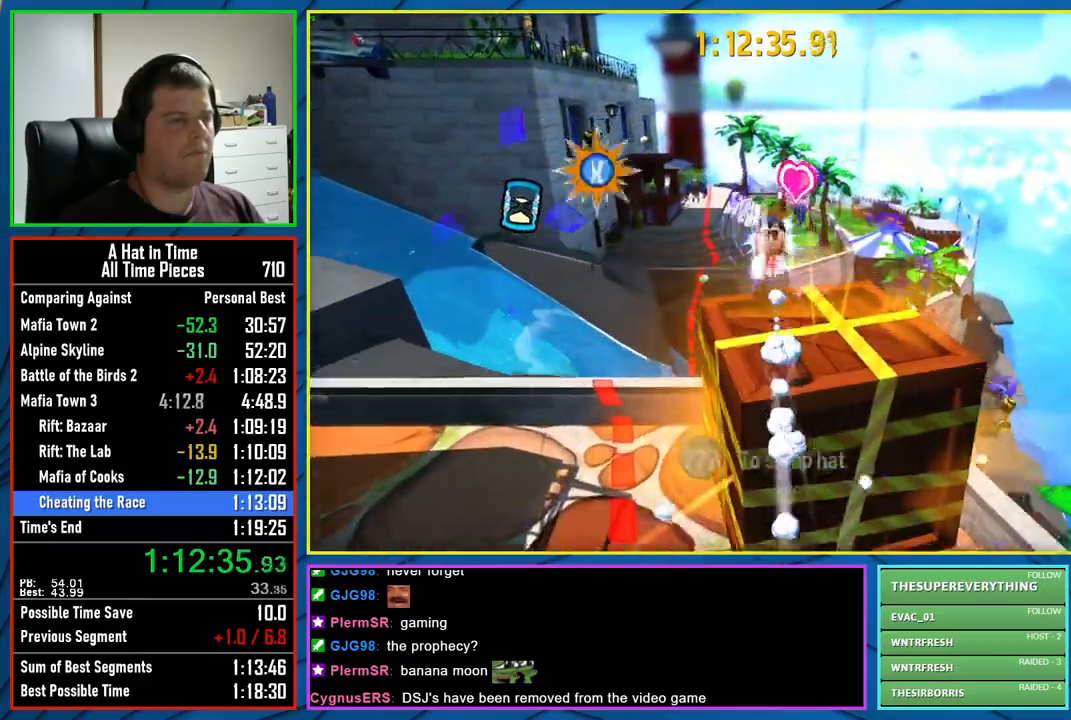
Gameplay with a controller (Xbox layout); each line is a JSON object with the inputs held at the frame after it. "events" lists button and stick changes between this image and that frame as [ms after this image, input, new state], when the widget could be followed in between.
{"buttons": ["L2"], "left_stick": "up", "right_stick": "center", "events": [[50, "R2", "up"], [267, "right_stick", "left"], [367, "right_stick", "center"]]}
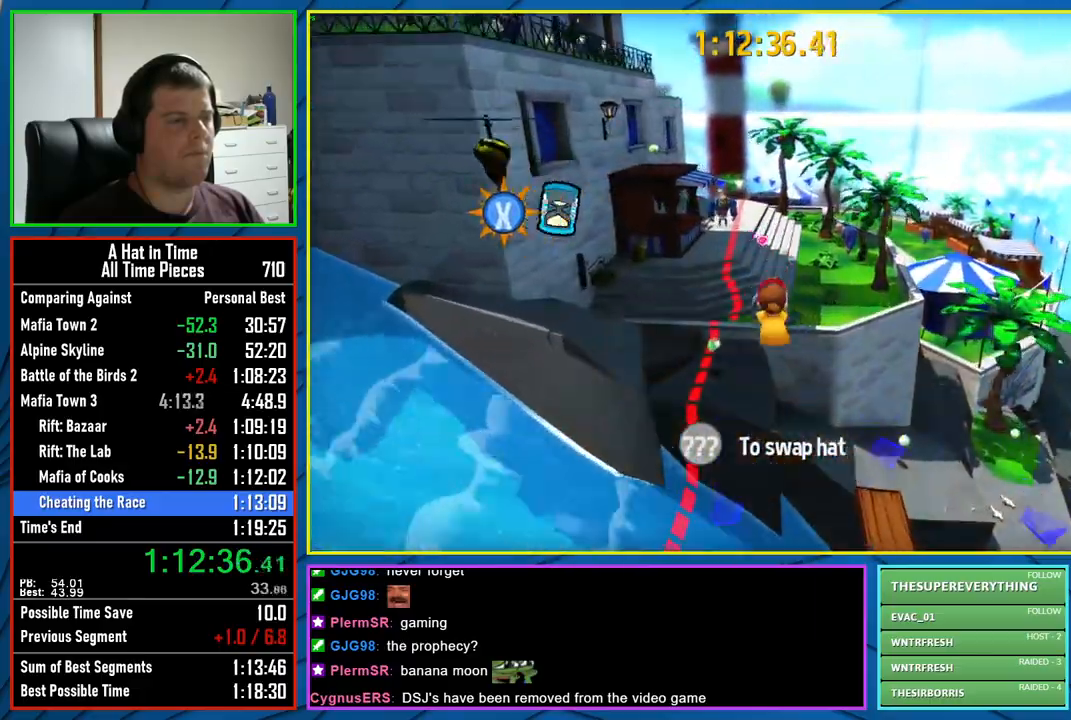
{"buttons": ["L2"], "left_stick": "up", "right_stick": "center", "events": []}
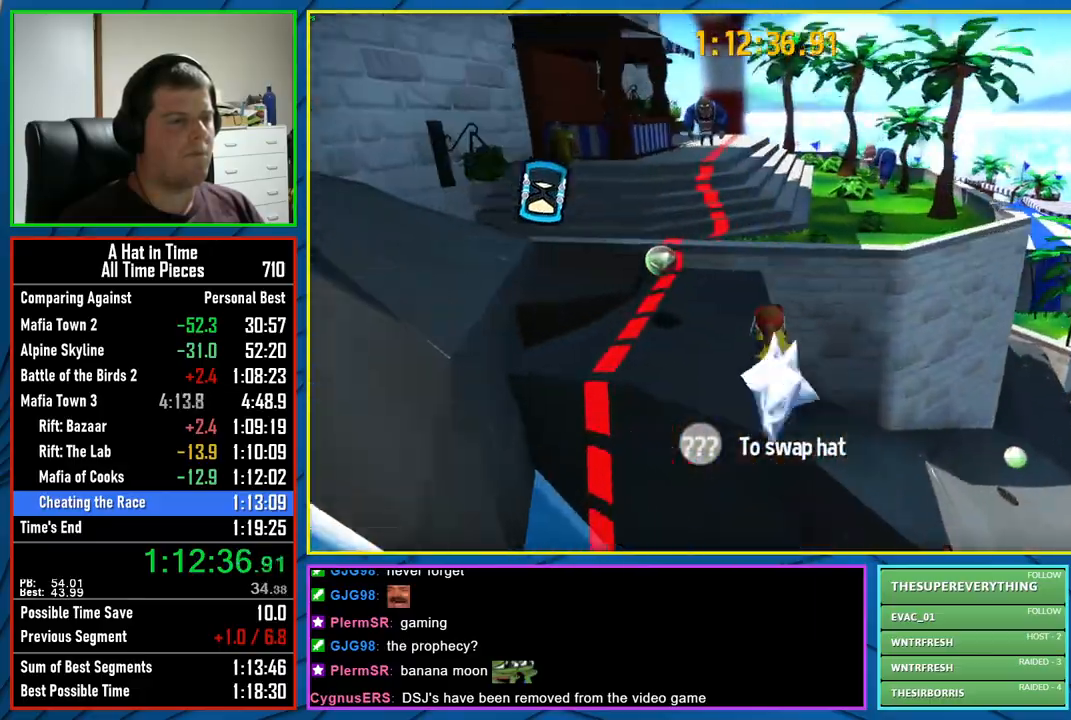
{"buttons": ["L2"], "left_stick": "up", "right_stick": "center", "events": [[83, "A", "down"], [250, "A", "up"], [300, "R2", "down"], [467, "R2", "up"]]}
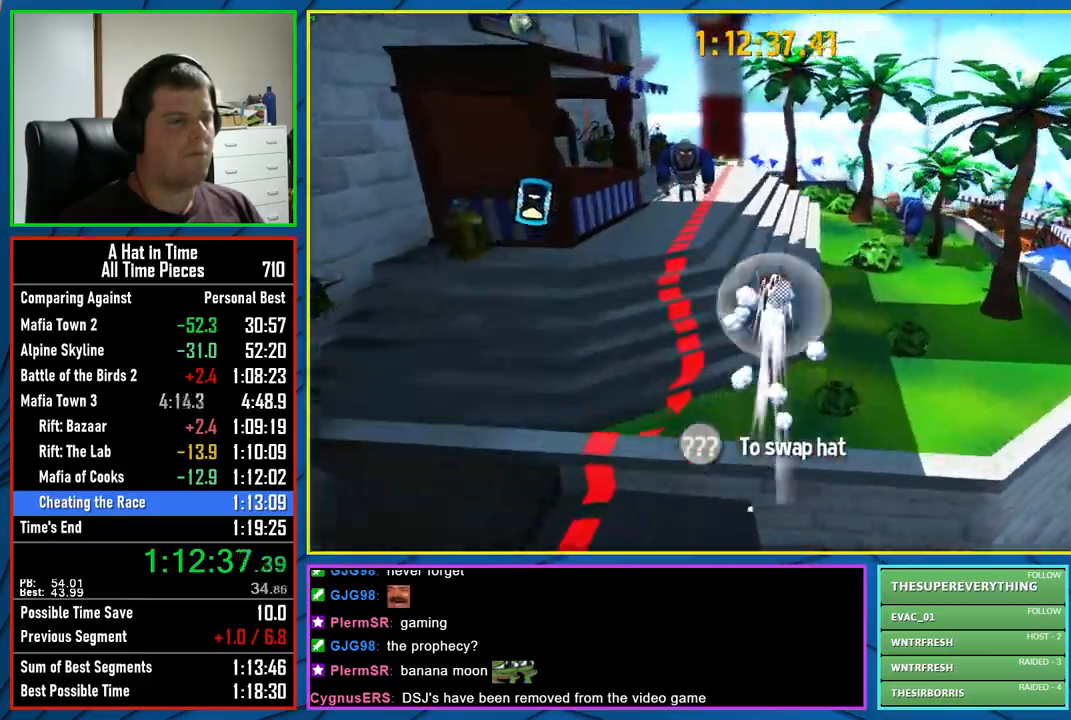
{"buttons": ["L2", "R2"], "left_stick": "up", "right_stick": "center", "events": [[383, "R2", "down"]]}
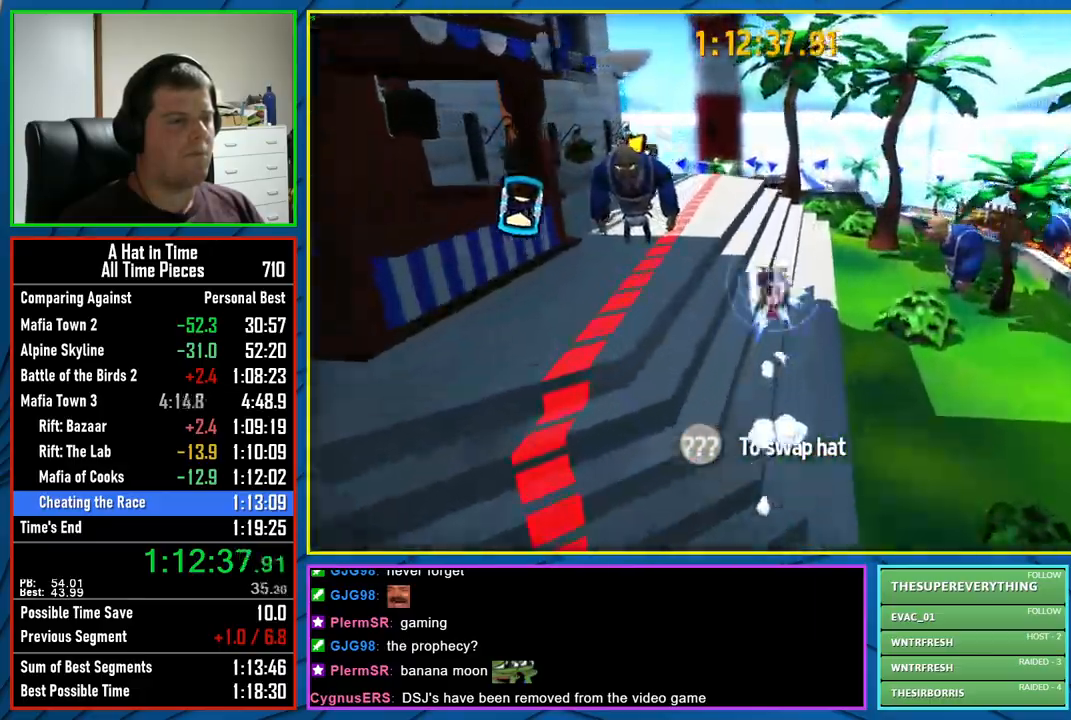
{"buttons": ["A", "L2"], "left_stick": "up", "right_stick": "center", "events": [[33, "R2", "up"], [417, "A", "down"]]}
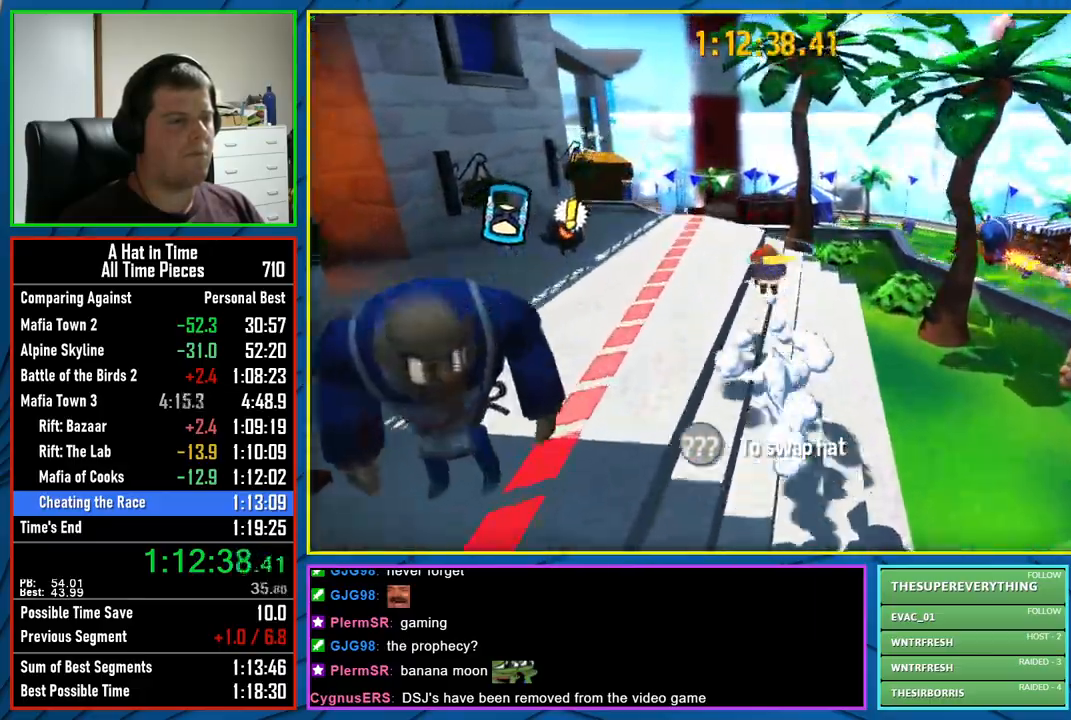
{"buttons": ["L2"], "left_stick": "up", "right_stick": "center", "events": [[50, "A", "up"], [67, "R2", "down"], [233, "R2", "up"]]}
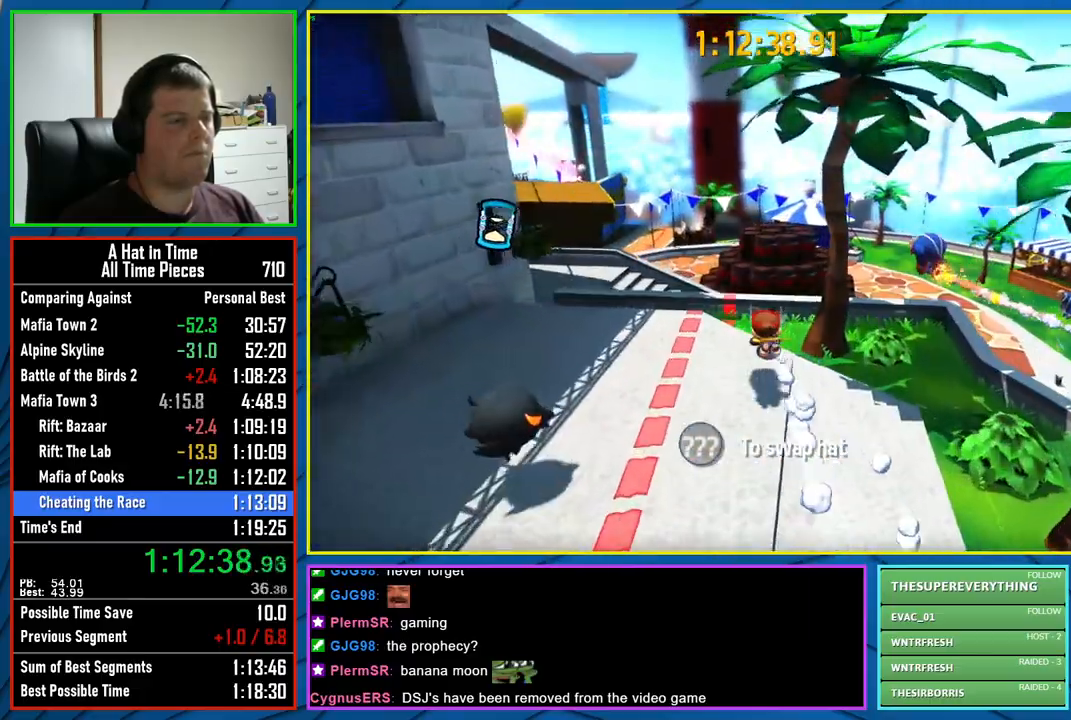
{"buttons": ["A", "L2"], "left_stick": "up", "right_stick": "center", "events": [[400, "A", "down"]]}
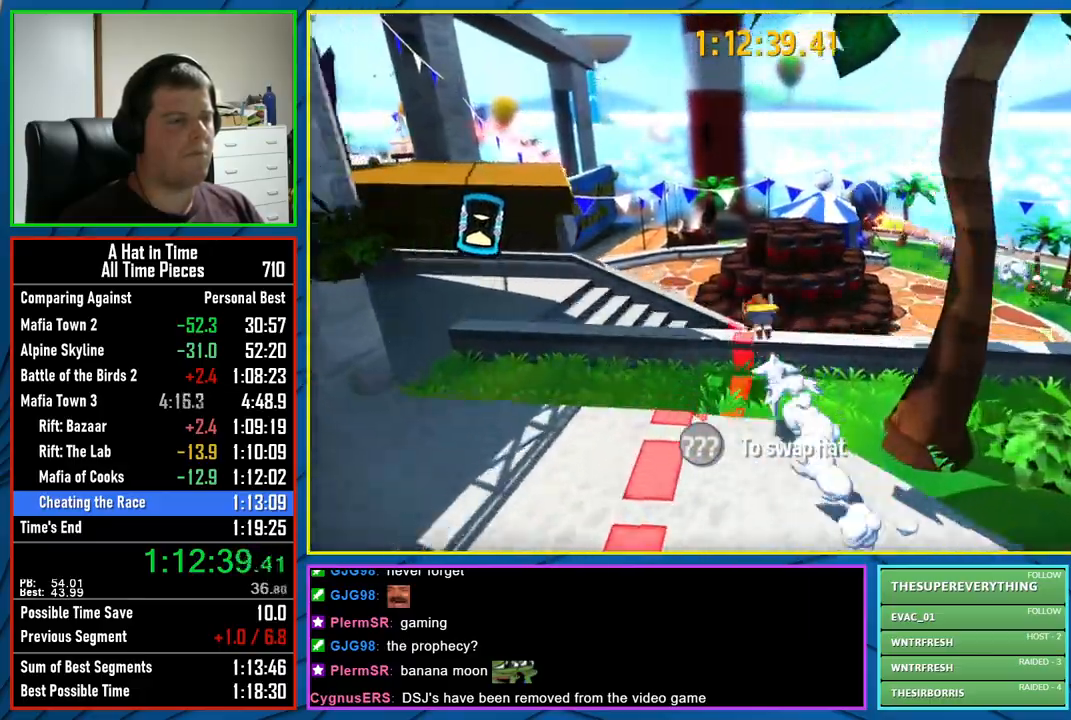
{"buttons": ["L2"], "left_stick": "up", "right_stick": "center", "events": [[133, "A", "up"], [417, "right_stick", "left"], [467, "right_stick", "center"]]}
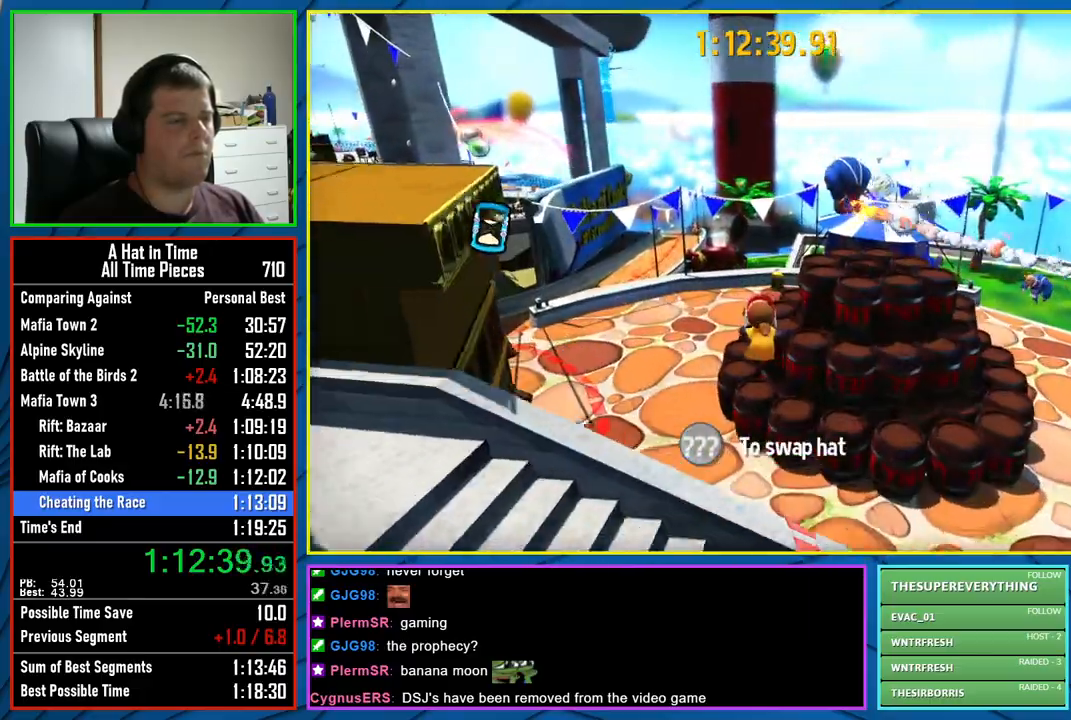
{"buttons": ["L2"], "left_stick": "up", "right_stick": "left", "events": [[117, "right_stick", "left"], [283, "right_stick", "center"], [450, "right_stick", "left"]]}
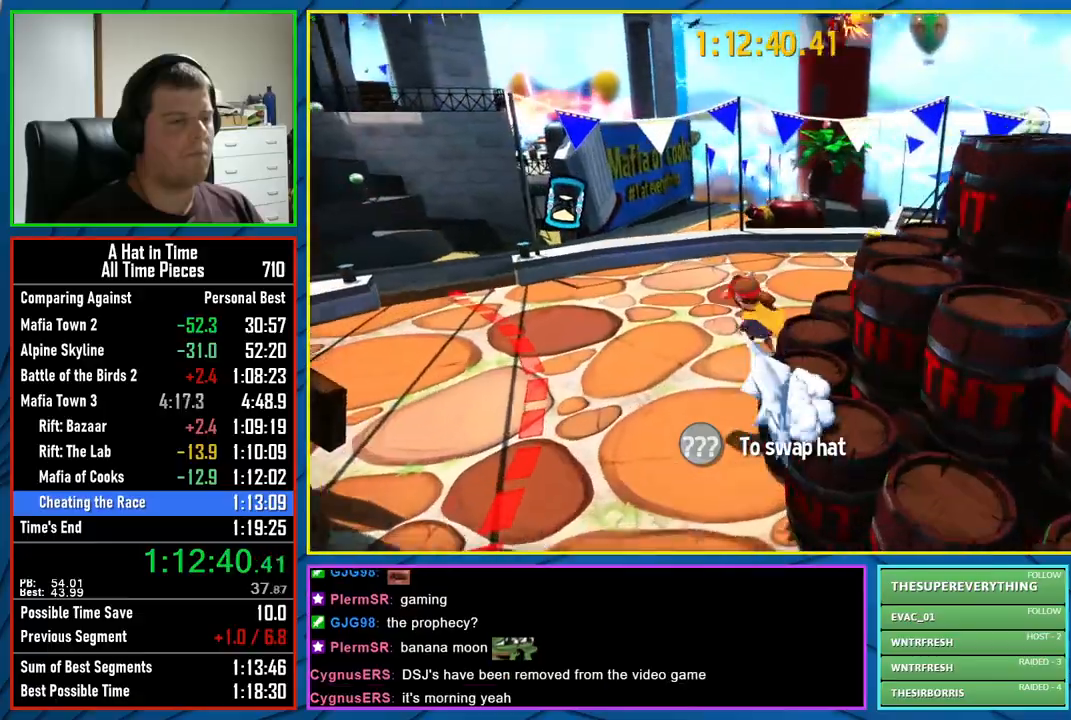
{"buttons": ["L2"], "left_stick": "up", "right_stick": "center", "events": [[150, "right_stick", "center"]]}
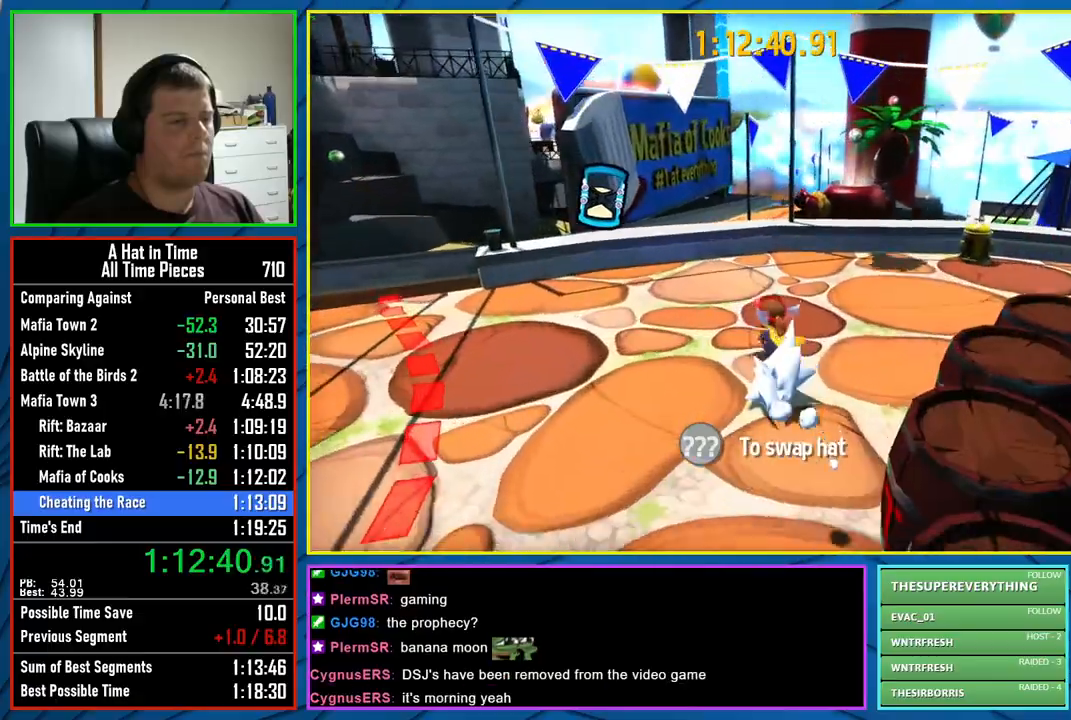
{"buttons": ["L2"], "left_stick": "up", "right_stick": "center", "events": [[133, "A", "down"], [300, "R2", "down"], [317, "A", "up"], [450, "R2", "up"]]}
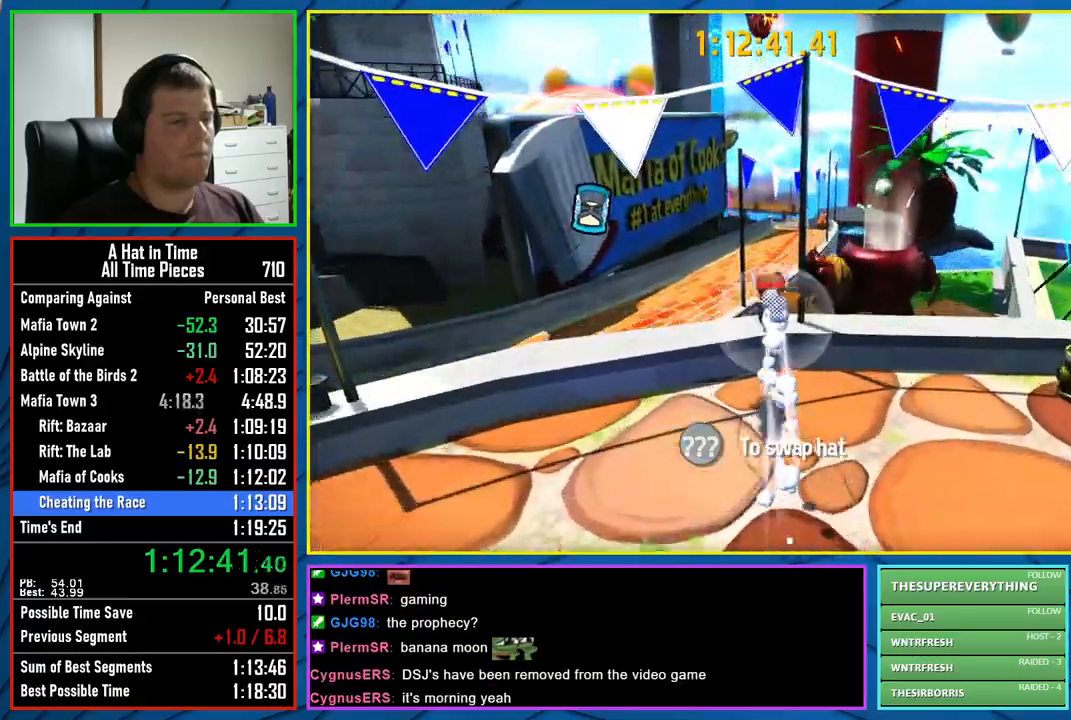
{"buttons": ["L2"], "left_stick": "up", "right_stick": "left", "events": [[67, "right_stick", "right"], [233, "right_stick", "center"], [367, "right_stick", "left"]]}
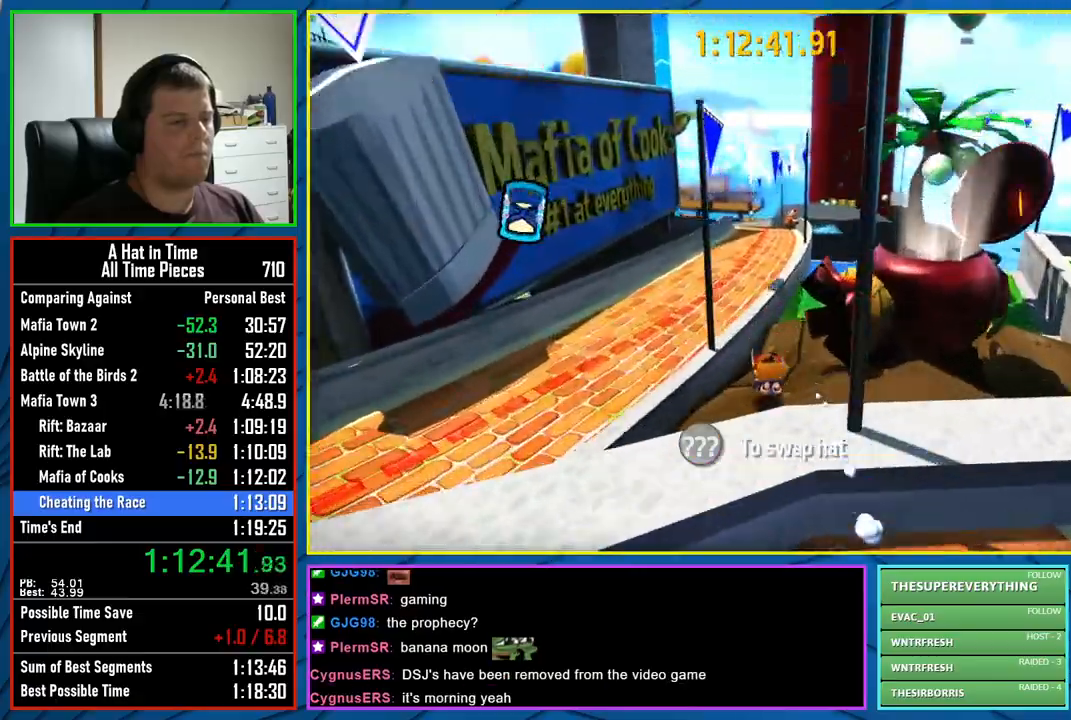
{"buttons": ["L2"], "left_stick": "up", "right_stick": "left", "events": []}
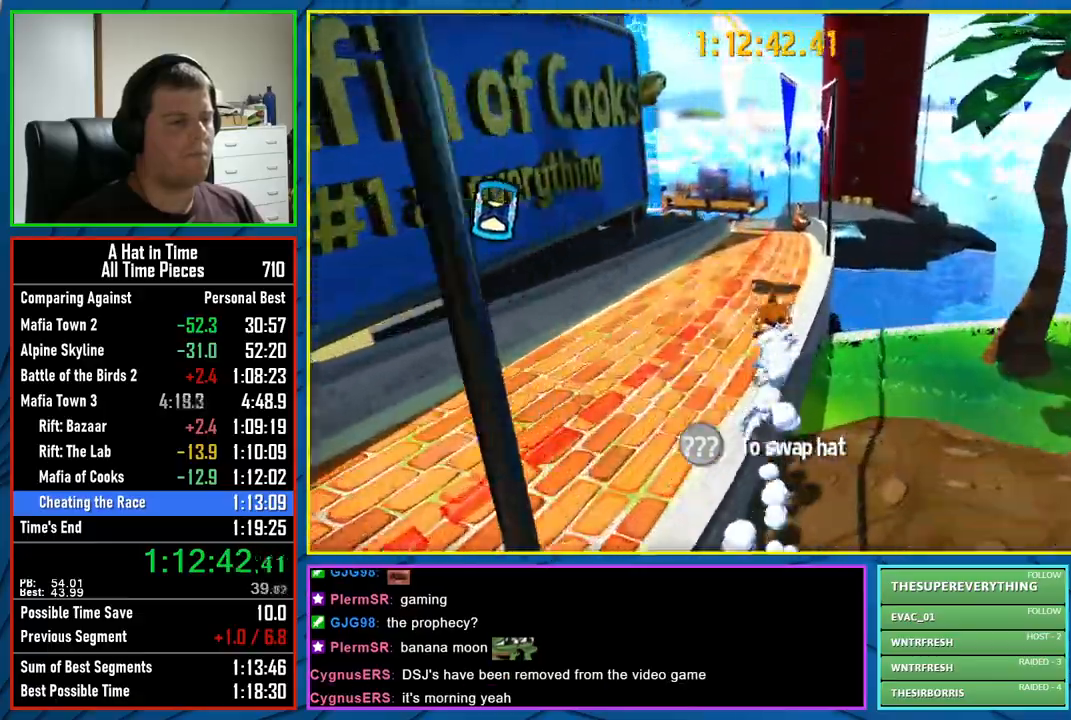
{"buttons": ["L2", "R2"], "left_stick": "up", "right_stick": "left", "events": [[433, "R2", "down"]]}
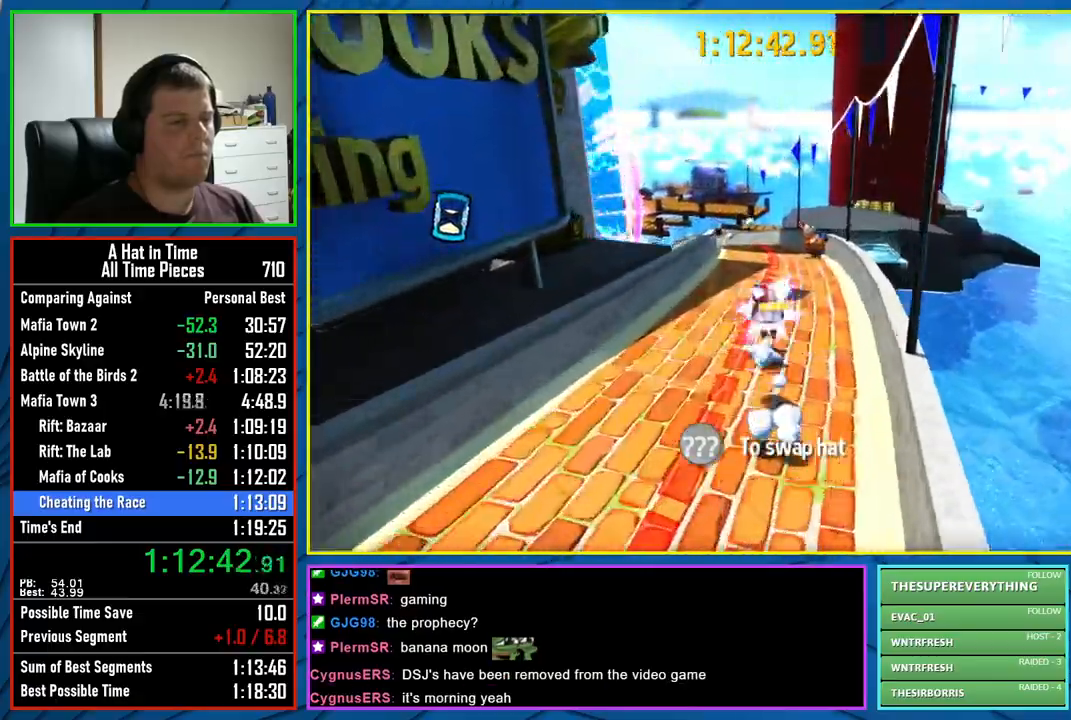
{"buttons": ["L2"], "left_stick": "up", "right_stick": "left", "events": [[100, "R2", "up"]]}
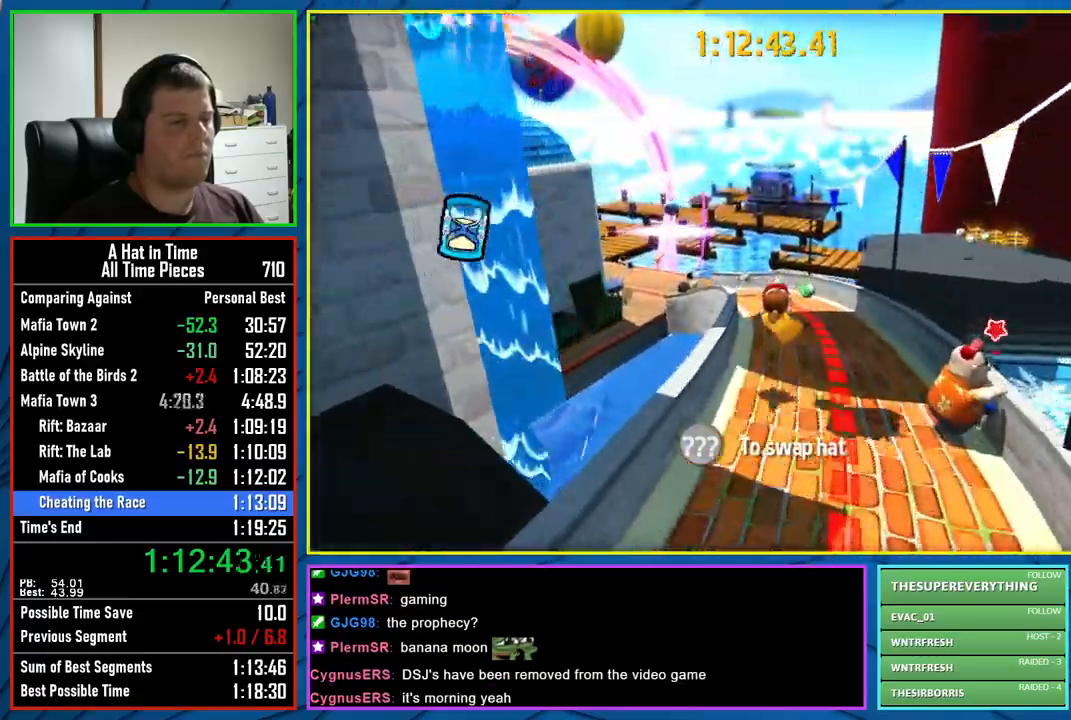
{"buttons": ["L2"], "left_stick": "up", "right_stick": "left", "events": [[217, "R2", "down"], [367, "R2", "up"], [367, "right_stick", "center"], [500, "right_stick", "left"]]}
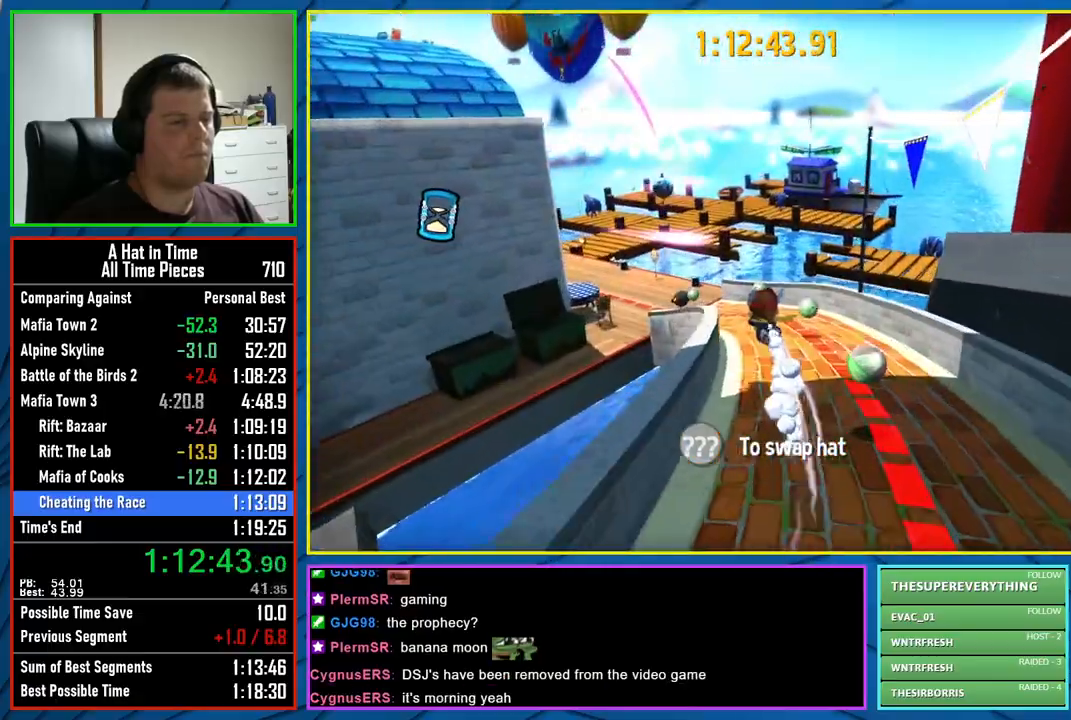
{"buttons": ["L2"], "left_stick": "up-left", "right_stick": "left", "events": [[117, "left_stick", "up-left"], [217, "right_stick", "center"], [283, "right_stick", "left"]]}
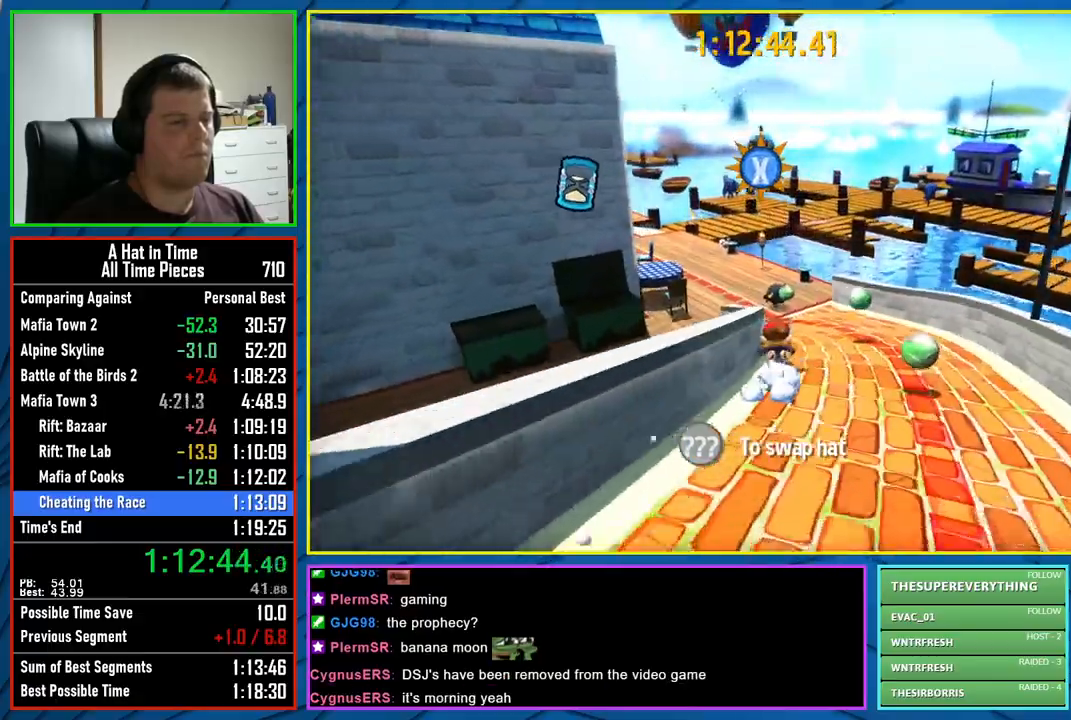
{"buttons": ["L2"], "left_stick": "up-left", "right_stick": "center", "events": [[433, "right_stick", "center"]]}
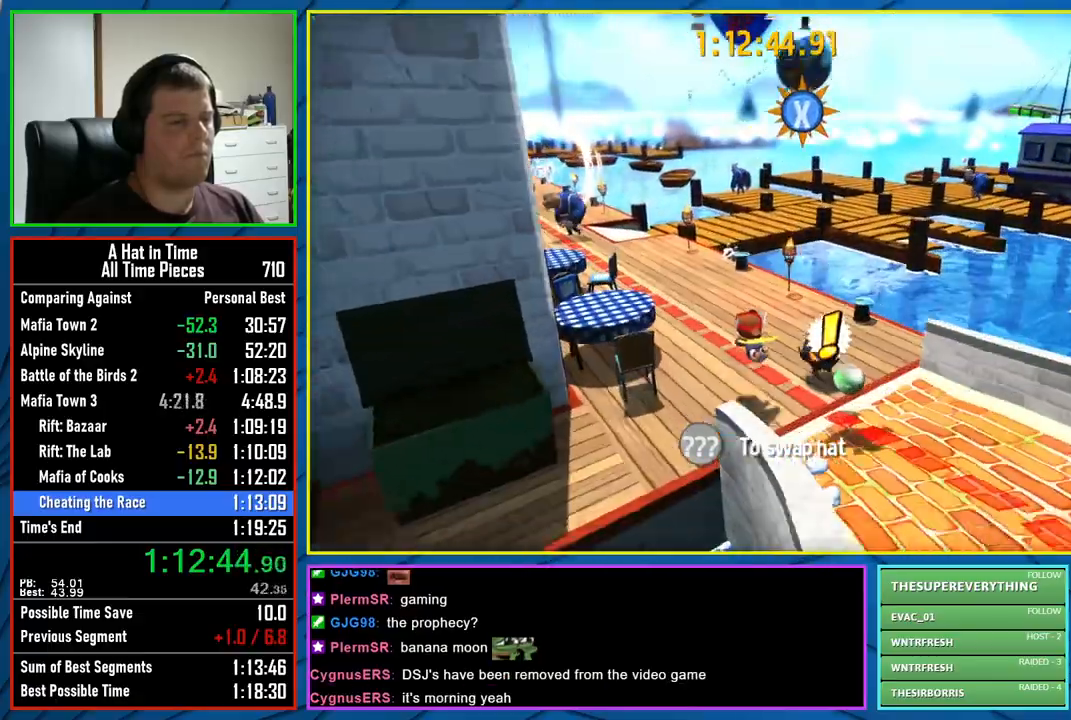
{"buttons": ["L2"], "left_stick": "up-left", "right_stick": "center", "events": [[233, "R2", "down"], [383, "R2", "up"]]}
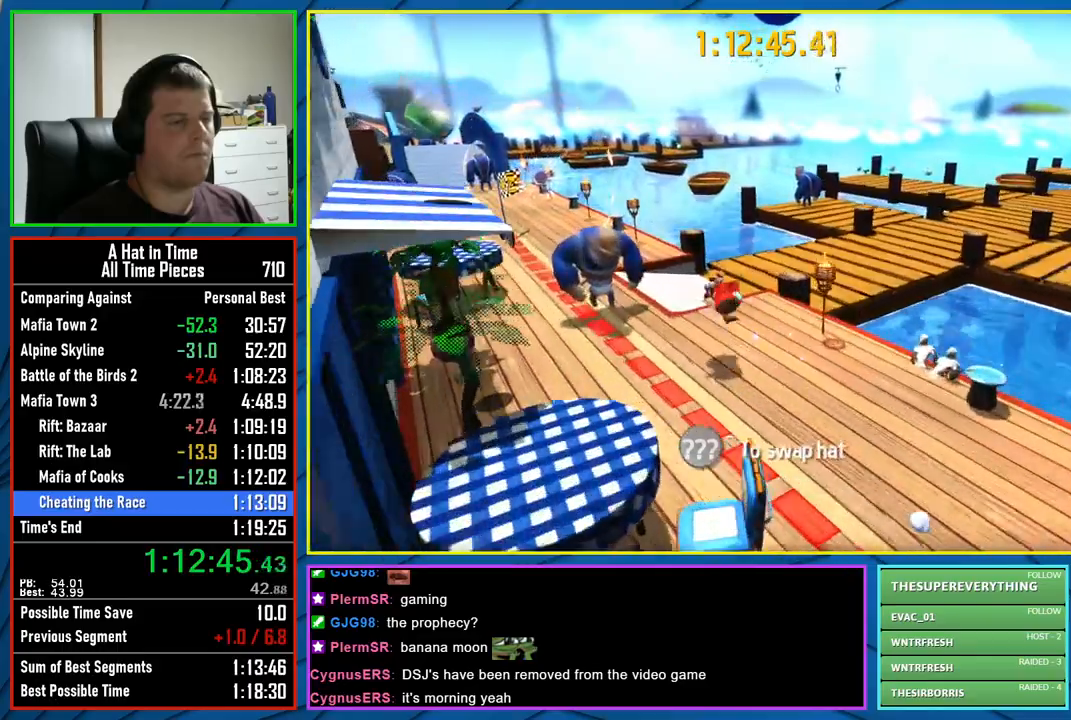
{"buttons": ["L2"], "left_stick": "up", "right_stick": "center", "events": [[17, "right_stick", "left"], [350, "left_stick", "up"], [350, "right_stick", "center"]]}
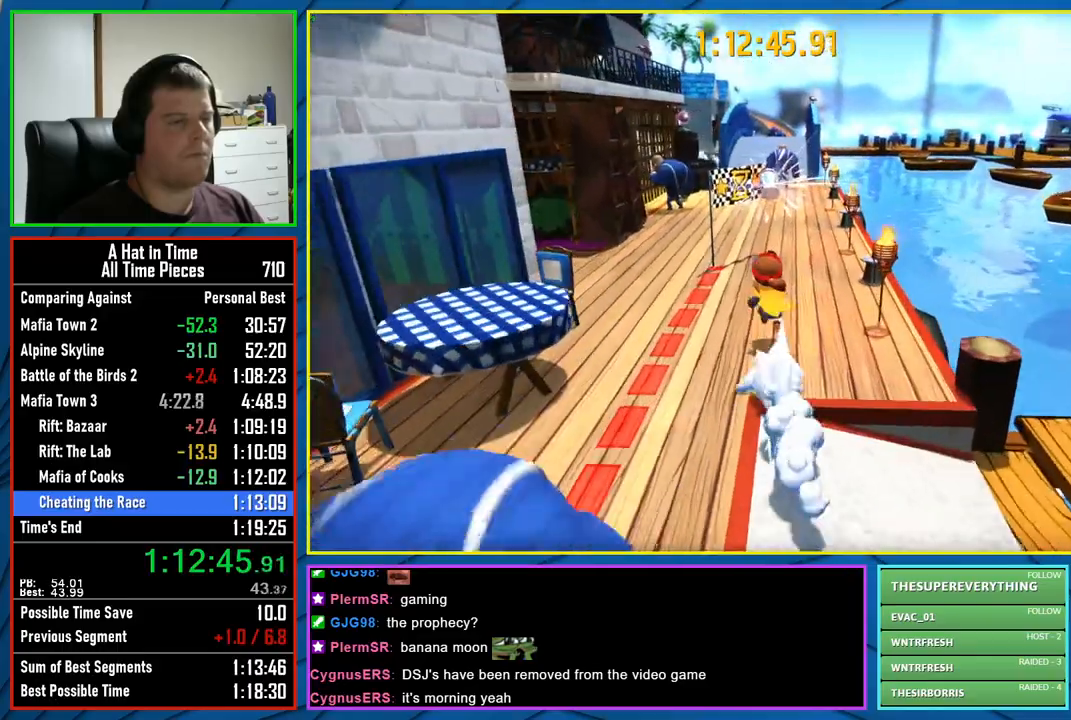
{"buttons": [], "left_stick": "up", "right_stick": "center", "events": [[150, "A", "down"], [250, "A", "up"], [500, "L2", "up"]]}
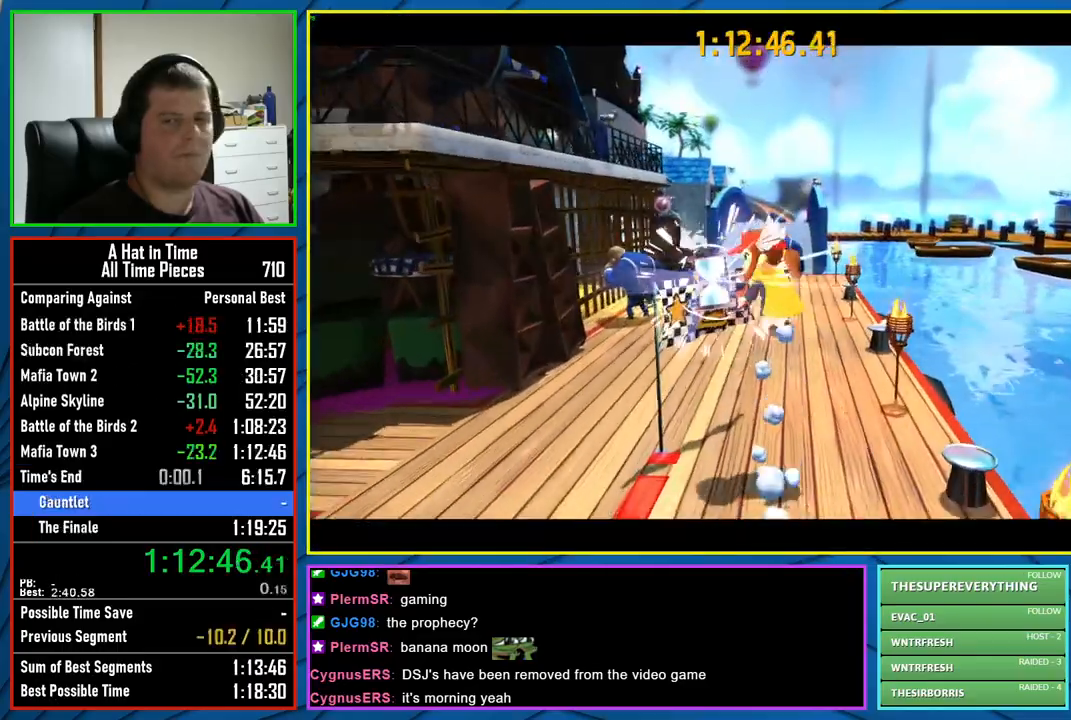
{"buttons": [], "left_stick": "center", "right_stick": "center", "events": [[17, "left_stick", "center"]]}